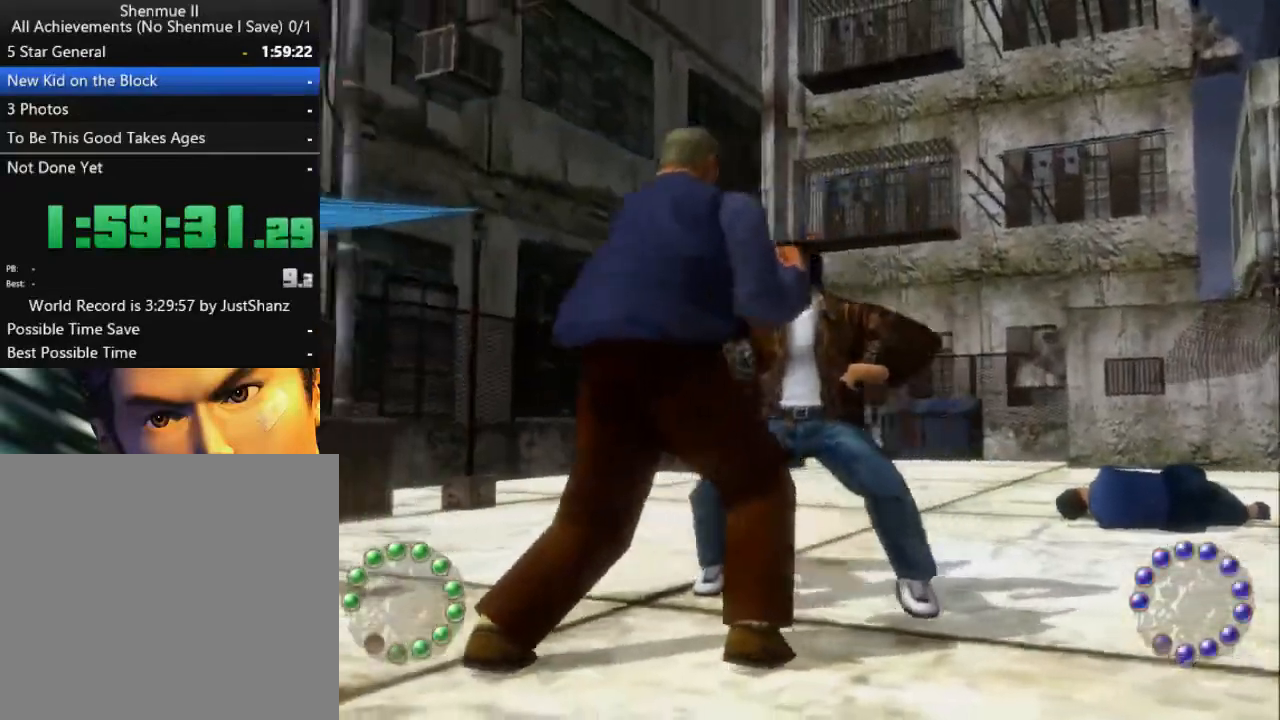
Gameplay with a controller (Xbox layout); each line is a JSON object with the inputs held at the frame after it. "events" lists button and stick changes between this image and that frame as [ms after this image, input, new state], when the widget could be followed in between. Not read: SHARE.
{"buttons": ["DPAD_DOWN", "DPAD_LEFT"], "left_stick": "center", "right_stick": "center", "events": [[33, "DPAD_DOWN", "down"], [33, "DPAD_LEFT", "down"], [33, "X", "up"], [133, "X", "down"], [167, "DPAD_DOWN", "up"], [167, "DPAD_LEFT", "up"], [233, "DPAD_DOWN", "down"], [233, "DPAD_LEFT", "down"], [233, "X", "up"], [300, "X", "down"], [367, "DPAD_DOWN", "up"], [367, "DPAD_LEFT", "up"], [433, "DPAD_DOWN", "down"], [433, "DPAD_LEFT", "down"], [433, "X", "up"]]}
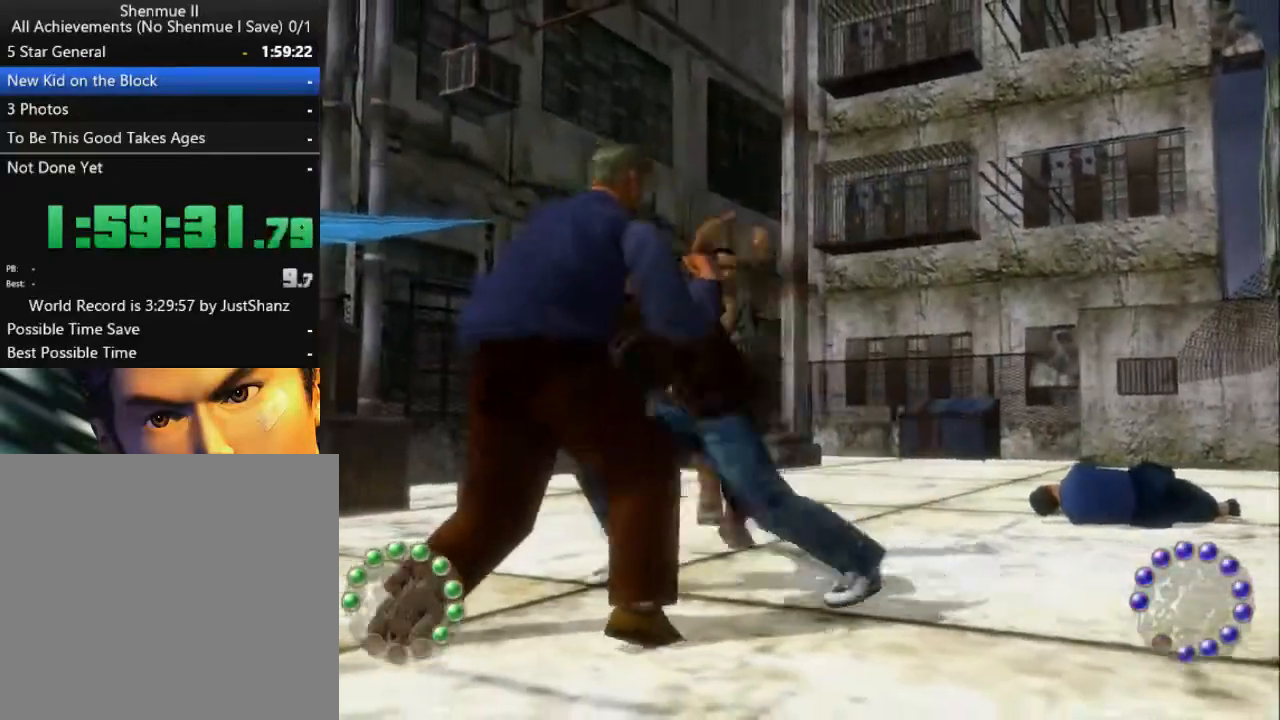
{"buttons": ["X"], "left_stick": "center", "right_stick": "center", "events": [[33, "X", "down"], [67, "DPAD_DOWN", "up"], [67, "DPAD_LEFT", "up"], [133, "DPAD_DOWN", "down"], [133, "DPAD_LEFT", "down"], [133, "X", "up"], [200, "X", "down"], [267, "DPAD_DOWN", "up"], [267, "DPAD_LEFT", "up"], [333, "X", "up"], [367, "DPAD_DOWN", "down"], [367, "DPAD_LEFT", "down"], [433, "X", "down"], [467, "DPAD_DOWN", "up"], [467, "DPAD_LEFT", "up"]]}
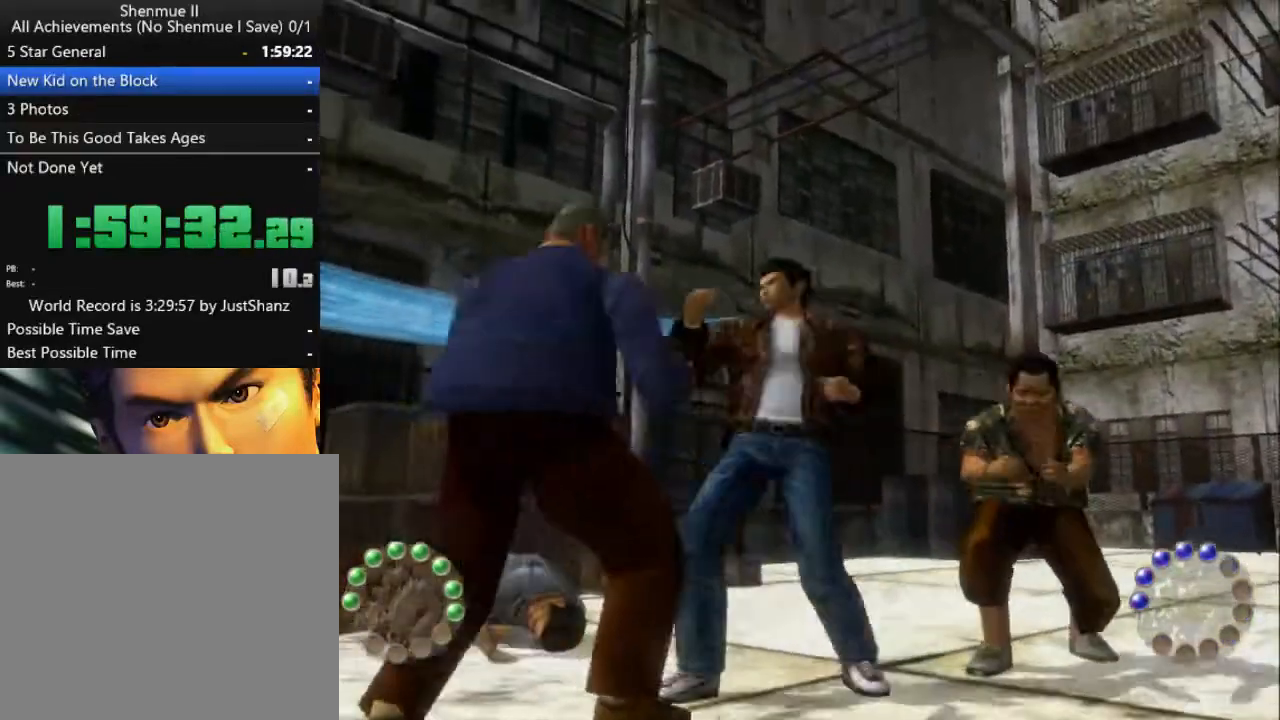
{"buttons": ["DPAD_DOWN", "DPAD_LEFT"], "left_stick": "center", "right_stick": "center", "events": [[33, "X", "up"], [67, "DPAD_DOWN", "down"], [67, "DPAD_LEFT", "down"], [133, "X", "down"], [167, "DPAD_DOWN", "up"], [167, "DPAD_LEFT", "up"], [233, "DPAD_DOWN", "down"], [233, "X", "up"], [267, "DPAD_LEFT", "down"], [300, "X", "down"], [367, "DPAD_DOWN", "up"], [367, "DPAD_LEFT", "up"], [433, "X", "up"], [467, "DPAD_DOWN", "down"], [467, "DPAD_LEFT", "down"]]}
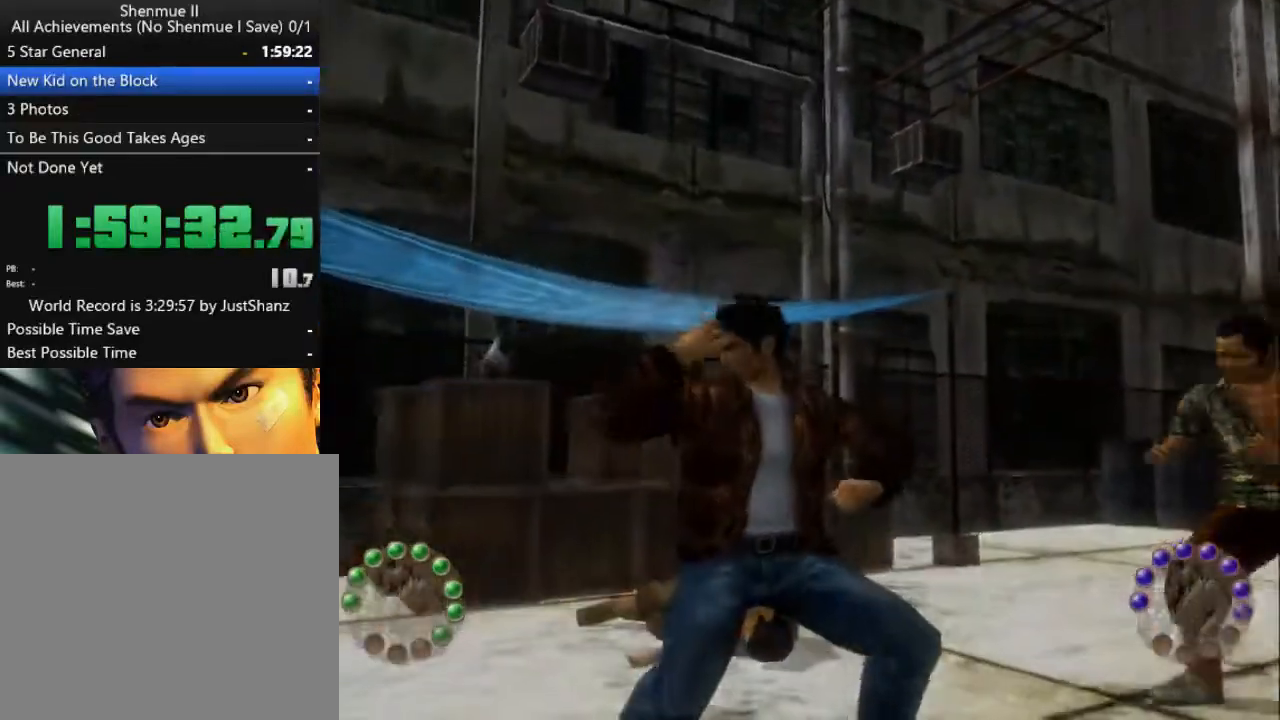
{"buttons": ["X", "DPAD_RIGHT"], "left_stick": "center", "right_stick": "center", "events": [[33, "X", "down"], [67, "DPAD_DOWN", "up"], [67, "DPAD_LEFT", "up"], [133, "DPAD_DOWN", "down"], [133, "DPAD_LEFT", "down"], [133, "X", "up"], [233, "X", "down"], [267, "DPAD_DOWN", "up"], [267, "DPAD_LEFT", "up"], [333, "X", "up"], [400, "DPAD_RIGHT", "down"], [433, "X", "down"]]}
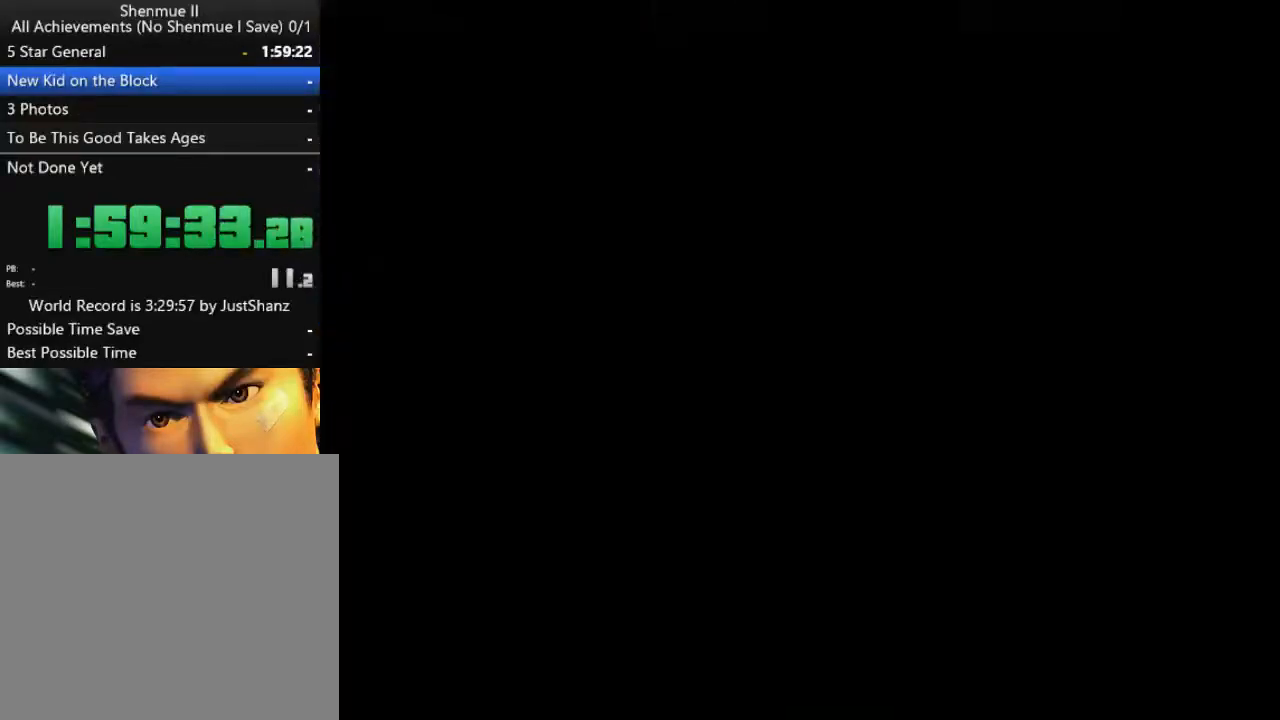
{"buttons": [], "left_stick": "center", "right_stick": "center", "events": [[33, "DPAD_RIGHT", "up"], [67, "X", "up"], [100, "DPAD_RIGHT", "down"], [133, "X", "down"], [233, "DPAD_RIGHT", "up"], [267, "X", "up"], [300, "DPAD_RIGHT", "down"], [400, "DPAD_RIGHT", "up"], [400, "X", "down"], [433, "X", "up"]]}
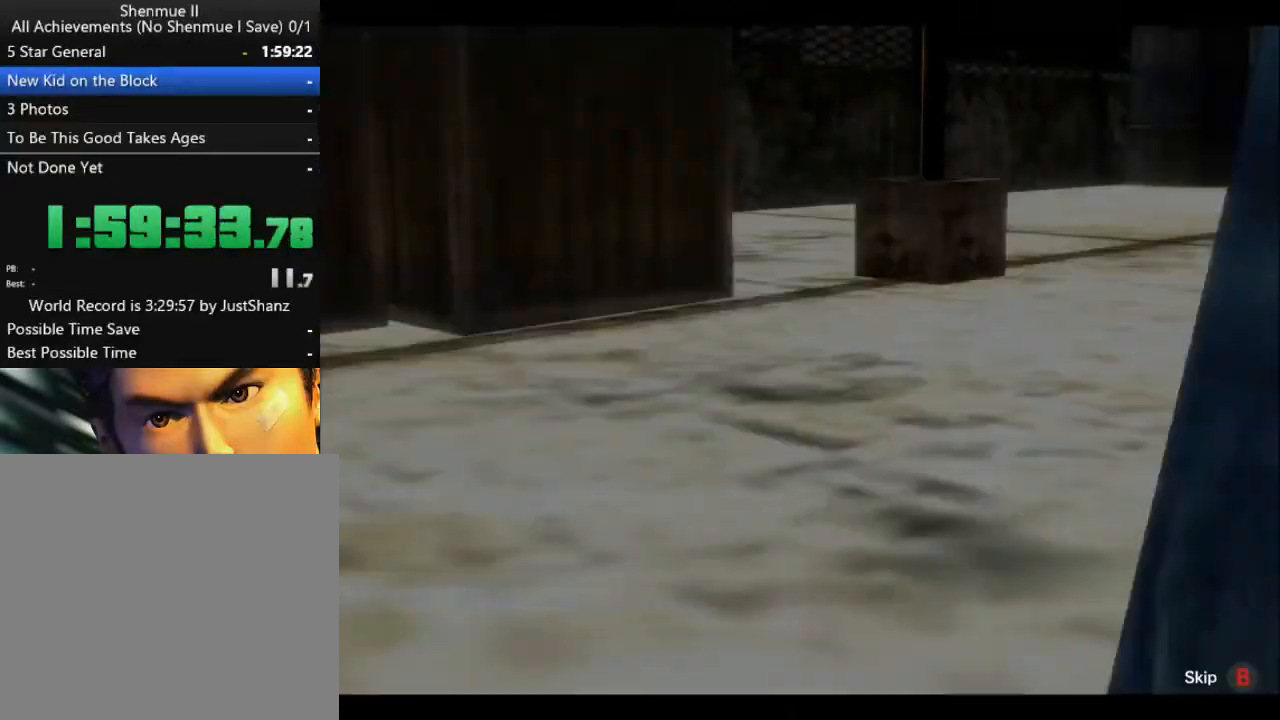
{"buttons": [], "left_stick": "center", "right_stick": "center", "events": [[100, "B", "down"], [200, "B", "up"], [300, "B", "down"], [367, "B", "up"]]}
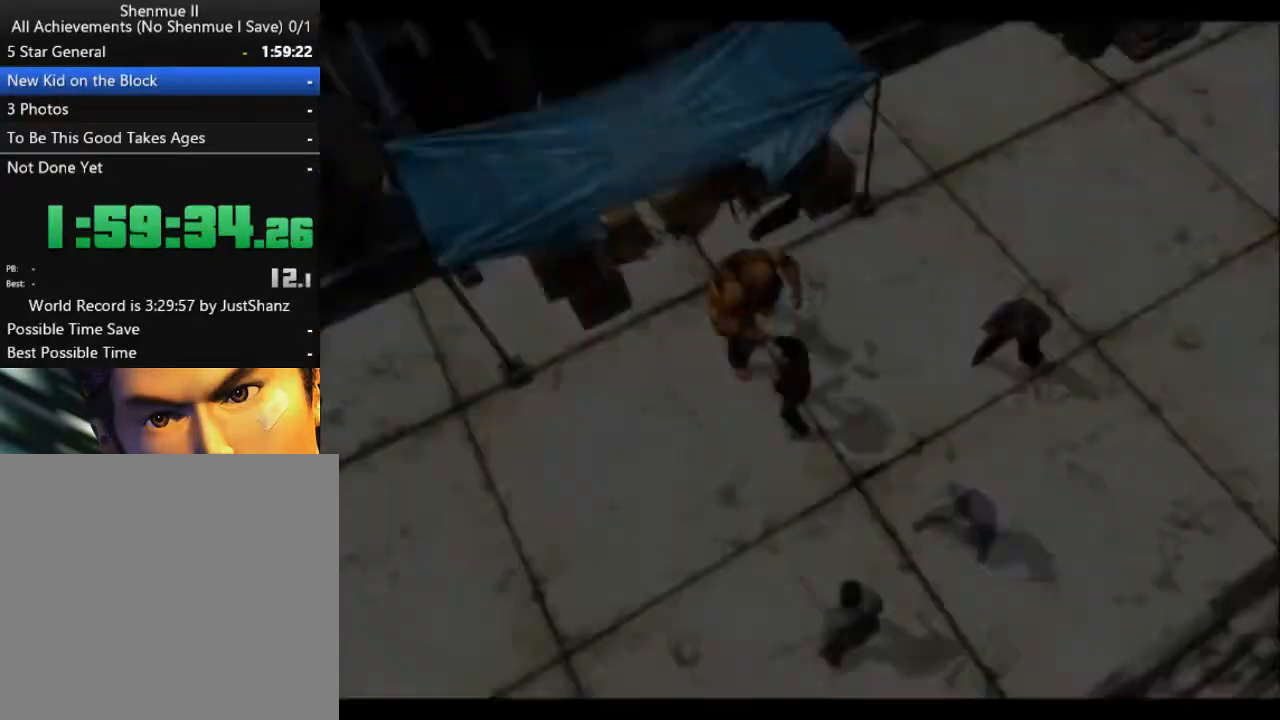
{"buttons": ["A"], "left_stick": "center", "right_stick": "center", "events": [[500, "A", "down"]]}
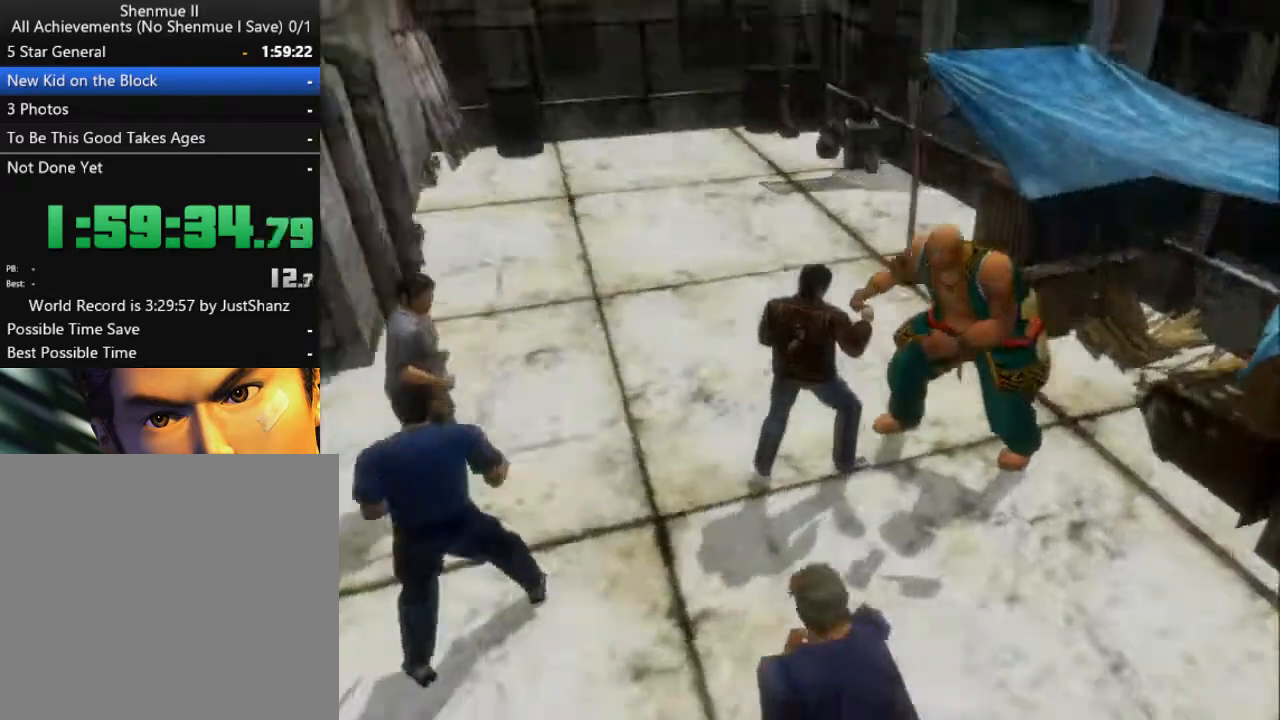
{"buttons": ["A", "DPAD_RIGHT"], "left_stick": "center", "right_stick": "center", "events": [[100, "A", "up"], [333, "DPAD_RIGHT", "down"], [433, "A", "down"], [467, "DPAD_RIGHT", "up"], [500, "DPAD_RIGHT", "down"]]}
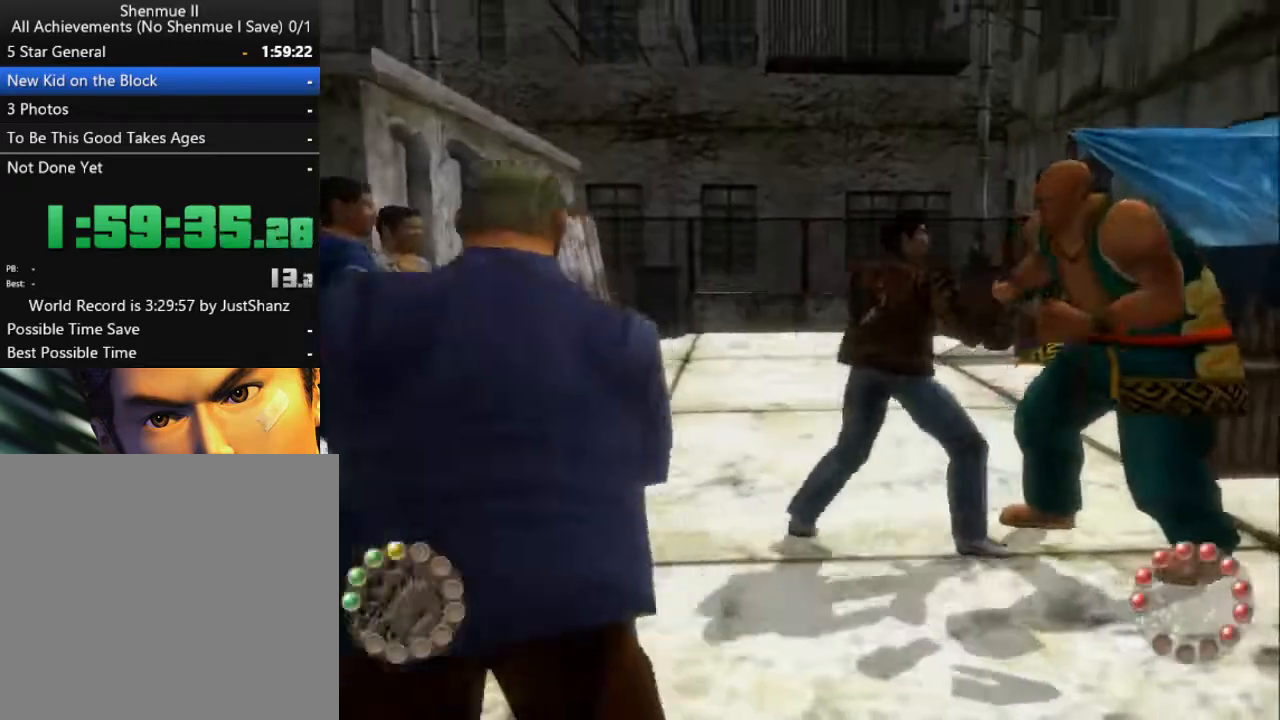
{"buttons": [], "left_stick": "center", "right_stick": "center", "events": [[67, "A", "up"], [133, "DPAD_RIGHT", "up"]]}
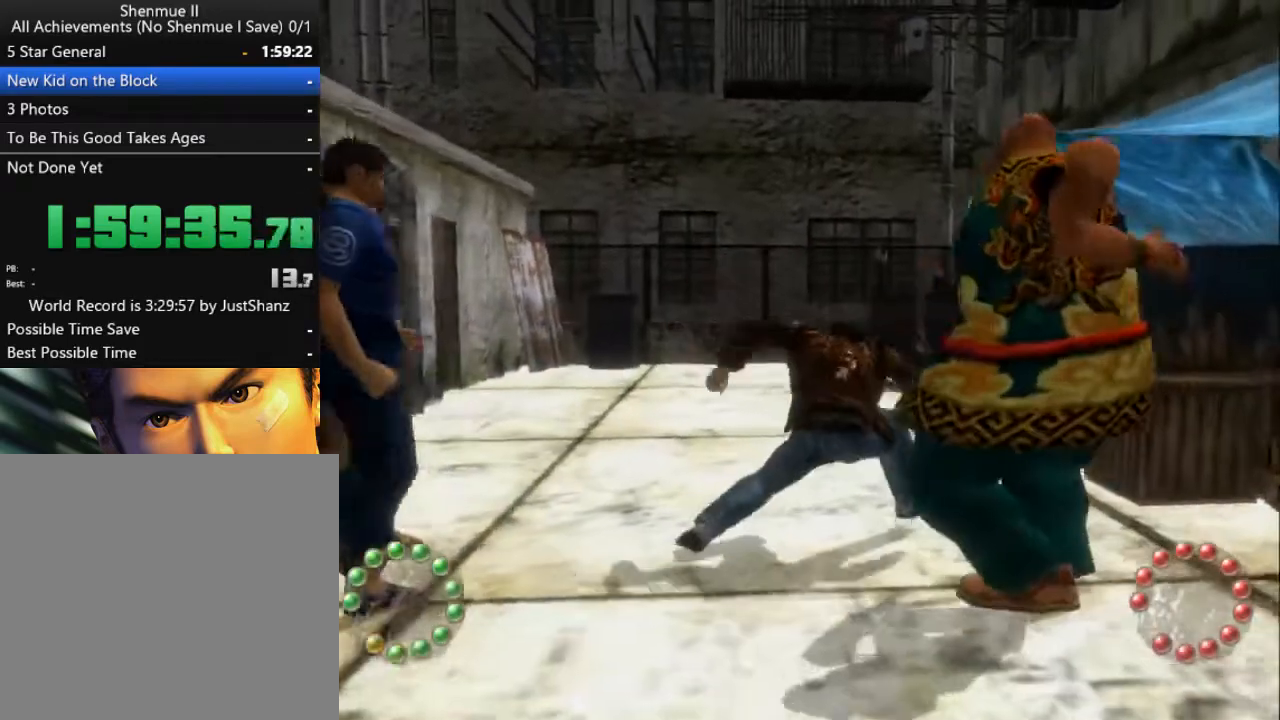
{"buttons": ["Y", "DPAD_UP", "DPAD_LEFT"], "left_stick": "center", "right_stick": "center", "events": [[233, "Y", "down"], [300, "DPAD_UP", "down"], [333, "Y", "up"], [367, "DPAD_LEFT", "down"], [400, "Y", "down"]]}
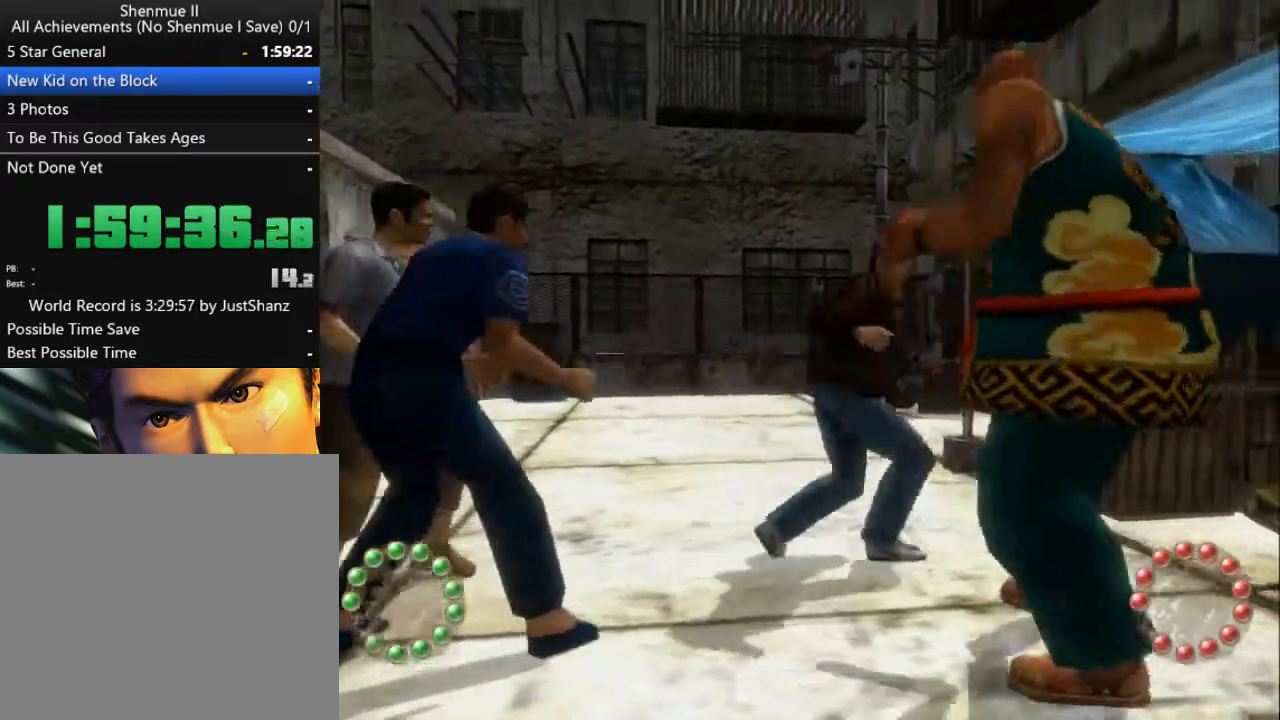
{"buttons": ["Y", "DPAD_UP", "DPAD_LEFT"], "left_stick": "center", "right_stick": "center", "events": [[33, "Y", "up"], [100, "Y", "down"], [200, "Y", "up"], [267, "Y", "down"], [367, "Y", "up"], [433, "Y", "down"]]}
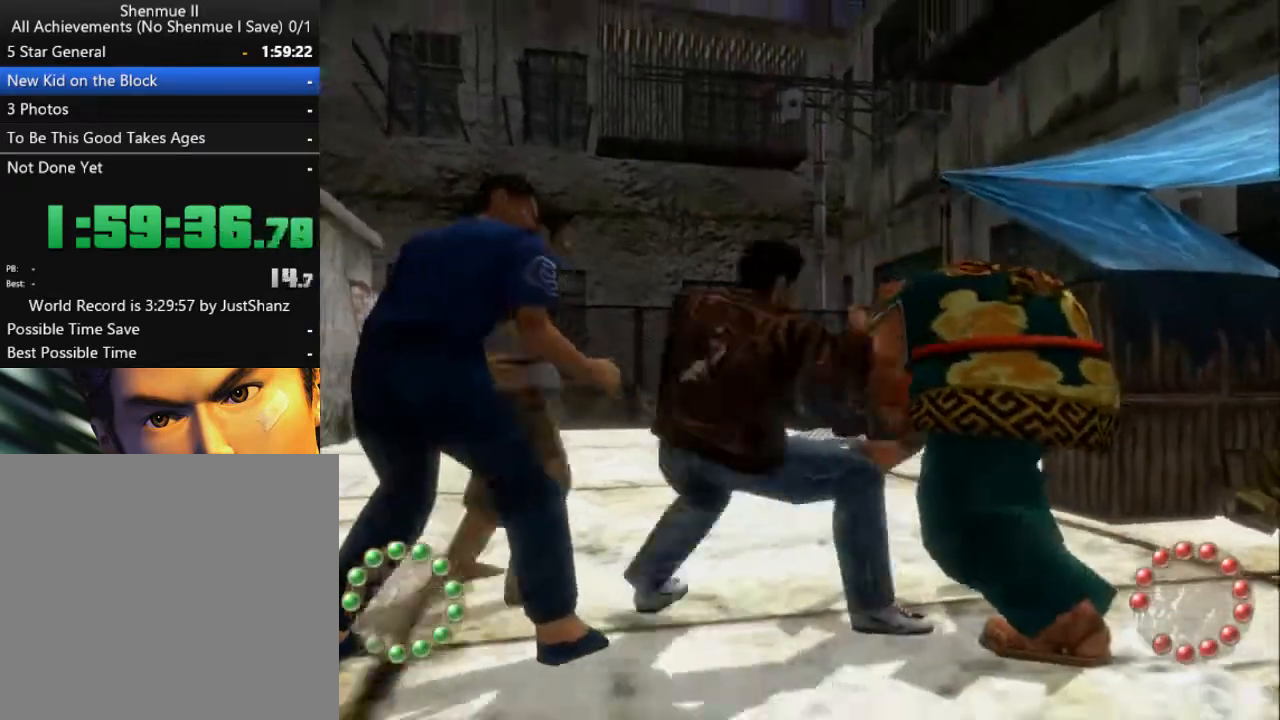
{"buttons": ["A", "DPAD_RIGHT"], "left_stick": "center", "right_stick": "center", "events": [[67, "Y", "up"], [167, "DPAD_LEFT", "up"], [167, "DPAD_UP", "up"], [367, "DPAD_RIGHT", "down"], [400, "A", "down"]]}
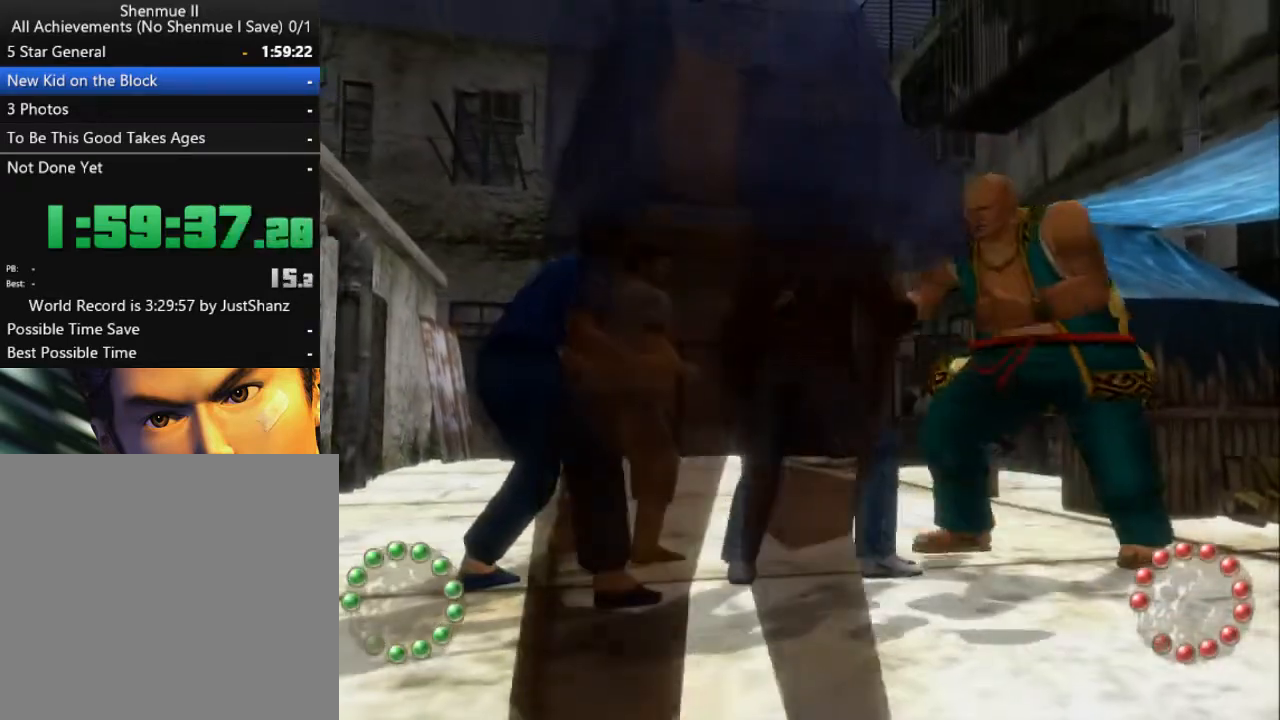
{"buttons": [], "left_stick": "center", "right_stick": "center", "events": [[67, "A", "up"], [67, "DPAD_RIGHT", "up"]]}
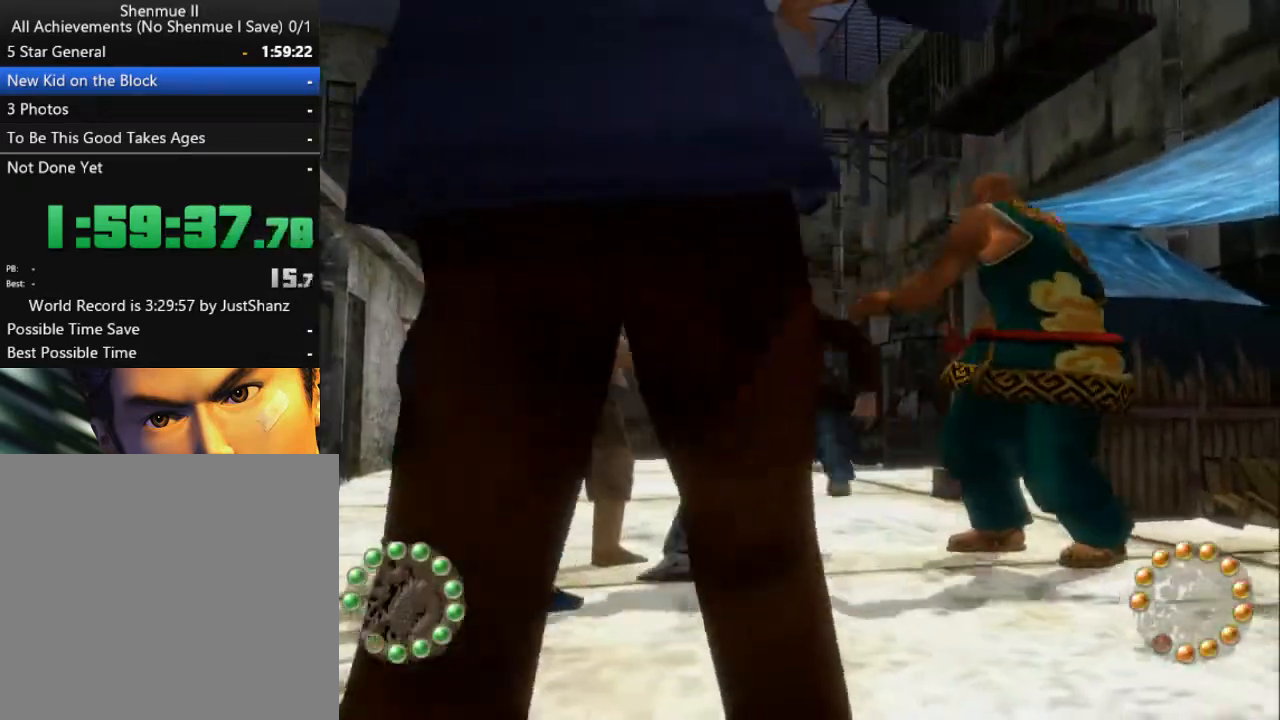
{"buttons": ["DPAD_DOWN"], "left_stick": "center", "right_stick": "center", "events": [[200, "Y", "down"], [267, "DPAD_DOWN", "down"], [300, "Y", "up"], [367, "Y", "down"], [500, "Y", "up"]]}
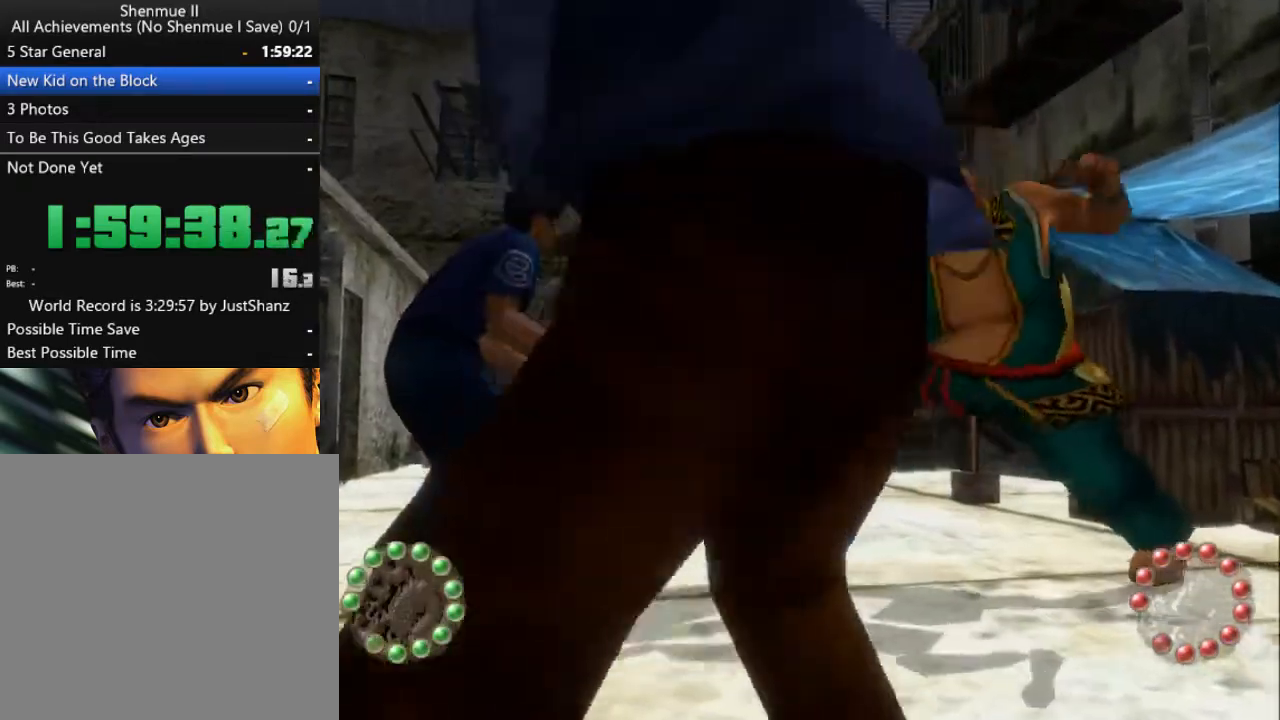
{"buttons": ["Y", "DPAD_DOWN"], "left_stick": "center", "right_stick": "center", "events": [[67, "Y", "down"], [167, "Y", "up"], [267, "Y", "down"], [400, "Y", "up"], [467, "Y", "down"]]}
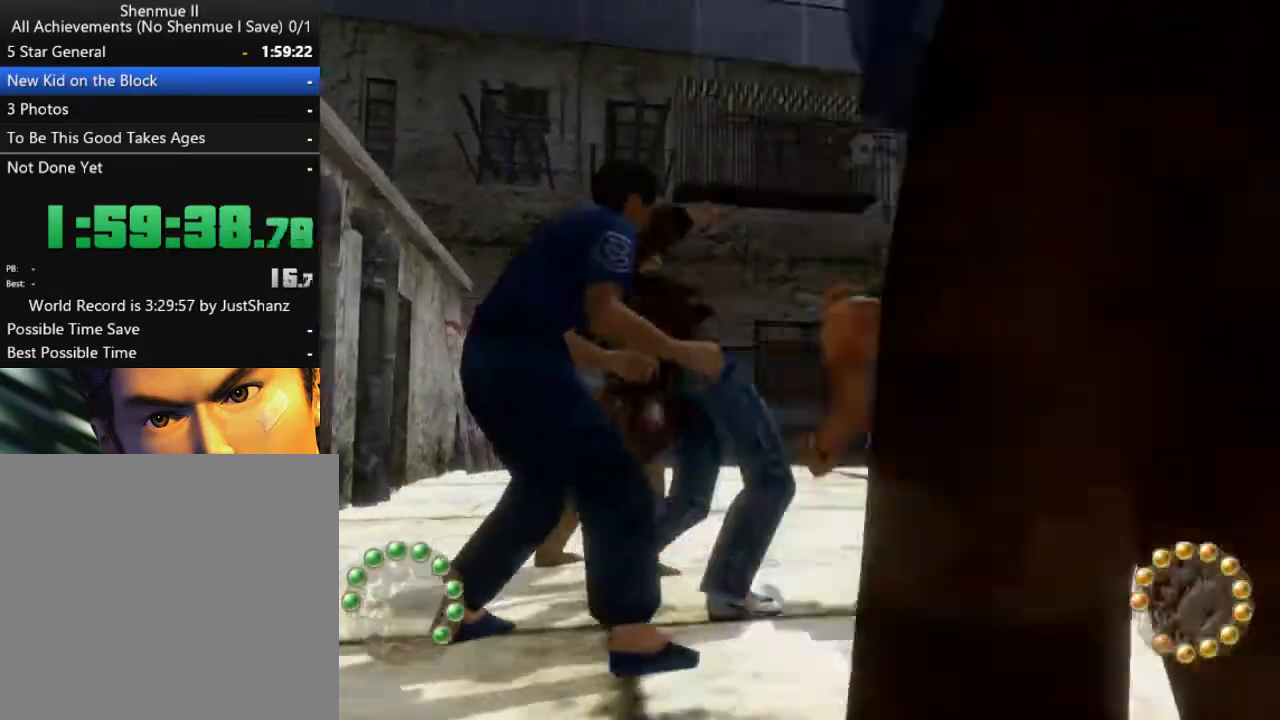
{"buttons": ["Y", "DPAD_DOWN", "DPAD_LEFT"], "left_stick": "center", "right_stick": "center", "events": [[67, "Y", "up"], [133, "Y", "down"], [267, "Y", "up"], [333, "Y", "down"], [367, "DPAD_LEFT", "down"], [433, "Y", "up"], [500, "Y", "down"]]}
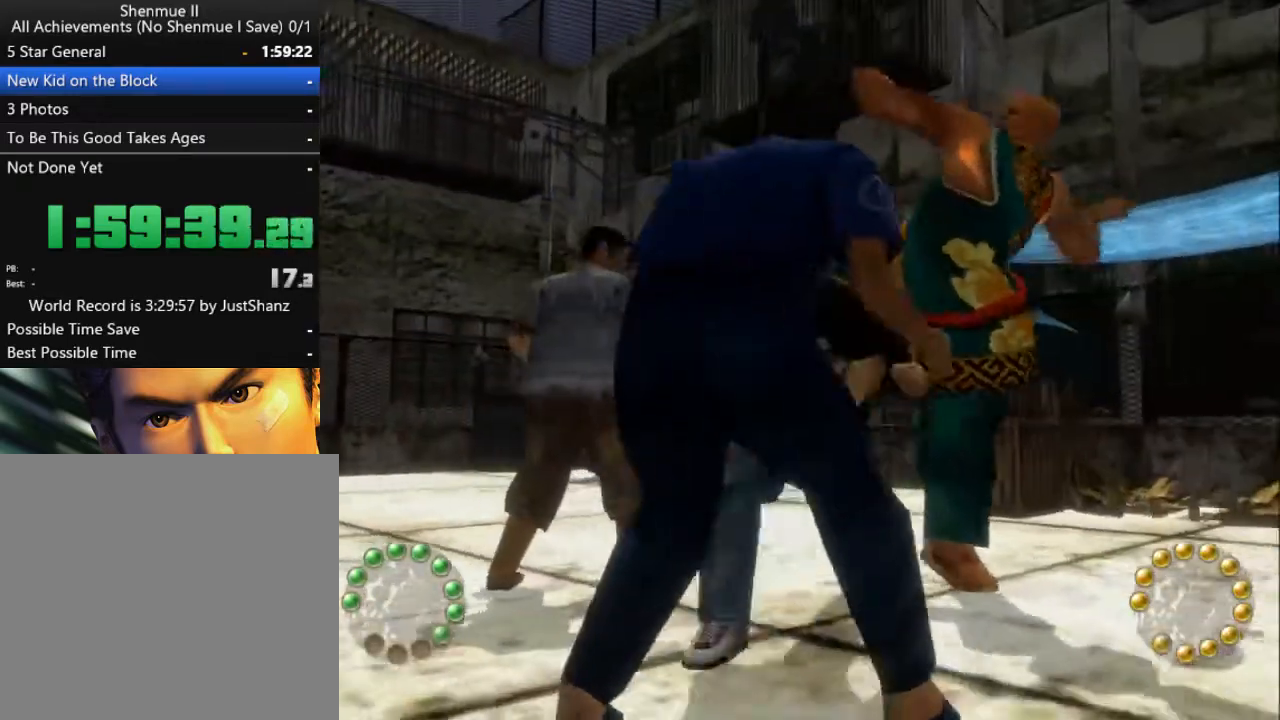
{"buttons": [], "left_stick": "center", "right_stick": "center", "events": [[100, "Y", "up"], [233, "Y", "down"], [333, "Y", "up"], [400, "DPAD_LEFT", "up"], [433, "DPAD_DOWN", "up"]]}
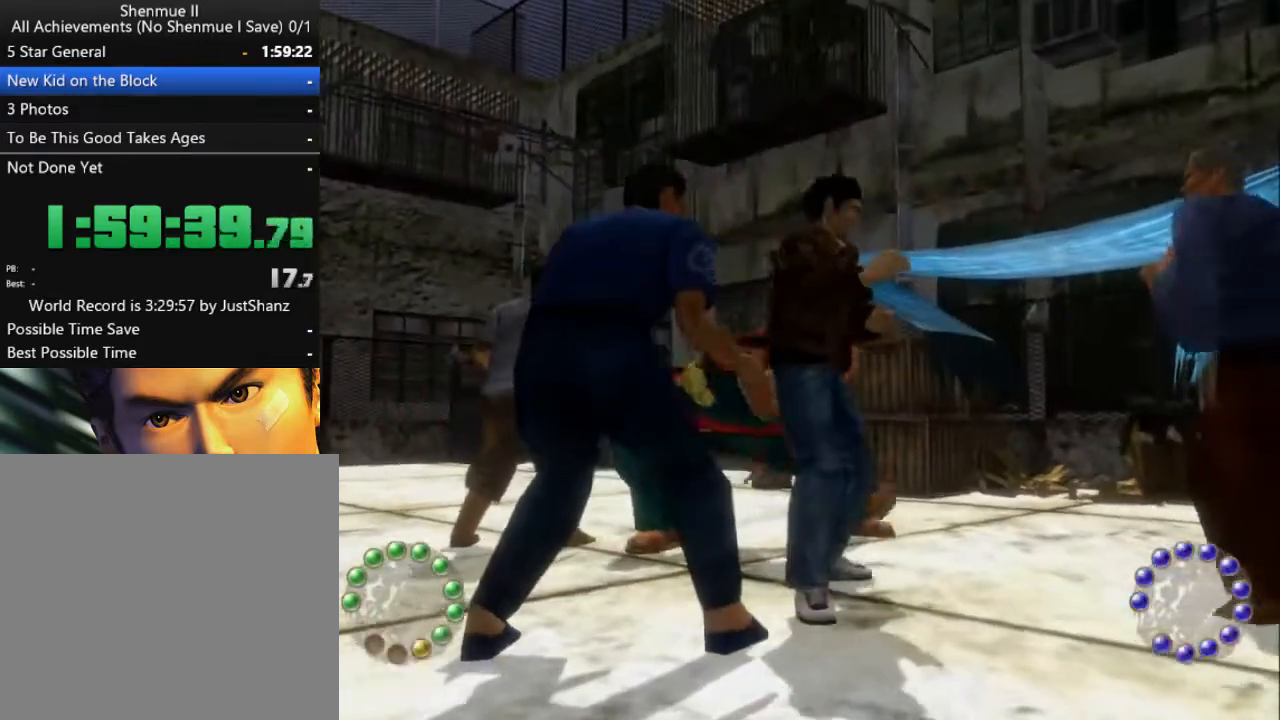
{"buttons": [], "left_stick": "center", "right_stick": "center", "events": [[133, "DPAD_UP", "down"], [200, "A", "down"], [333, "A", "up"], [367, "DPAD_UP", "up"]]}
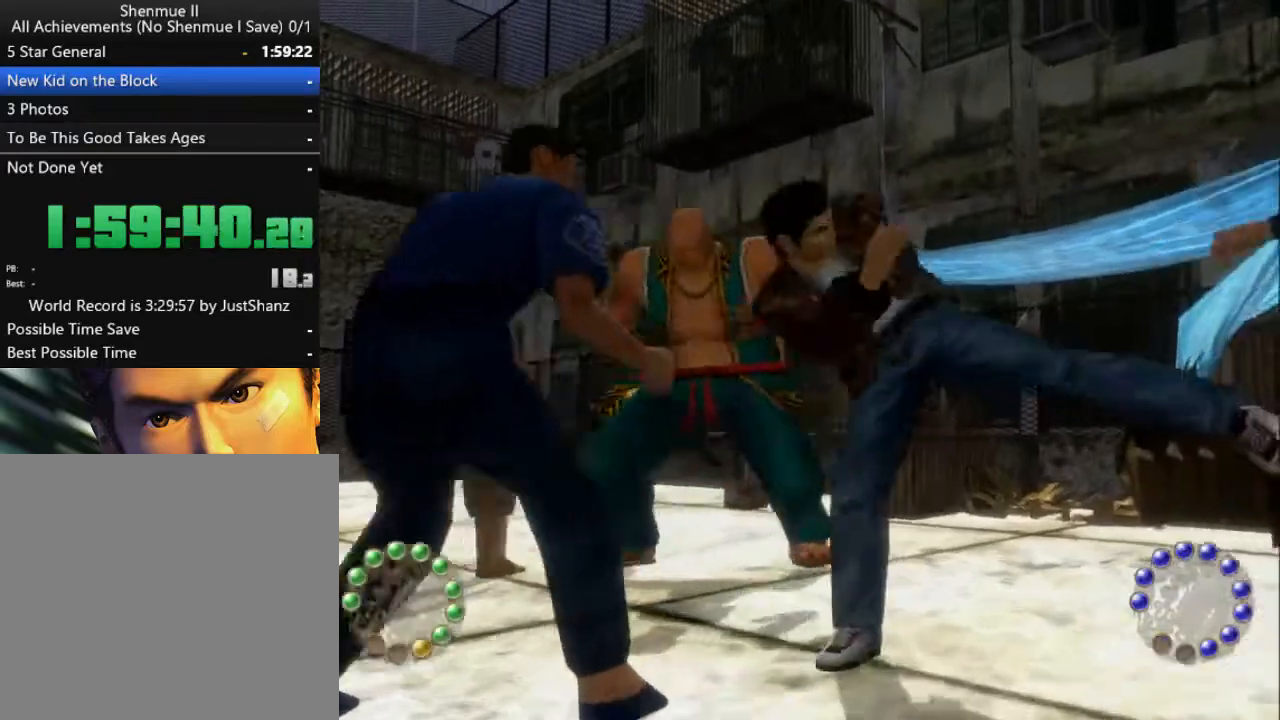
{"buttons": ["A"], "left_stick": "center", "right_stick": "center", "events": [[300, "DPAD_RIGHT", "down"], [333, "A", "down"], [500, "DPAD_RIGHT", "up"]]}
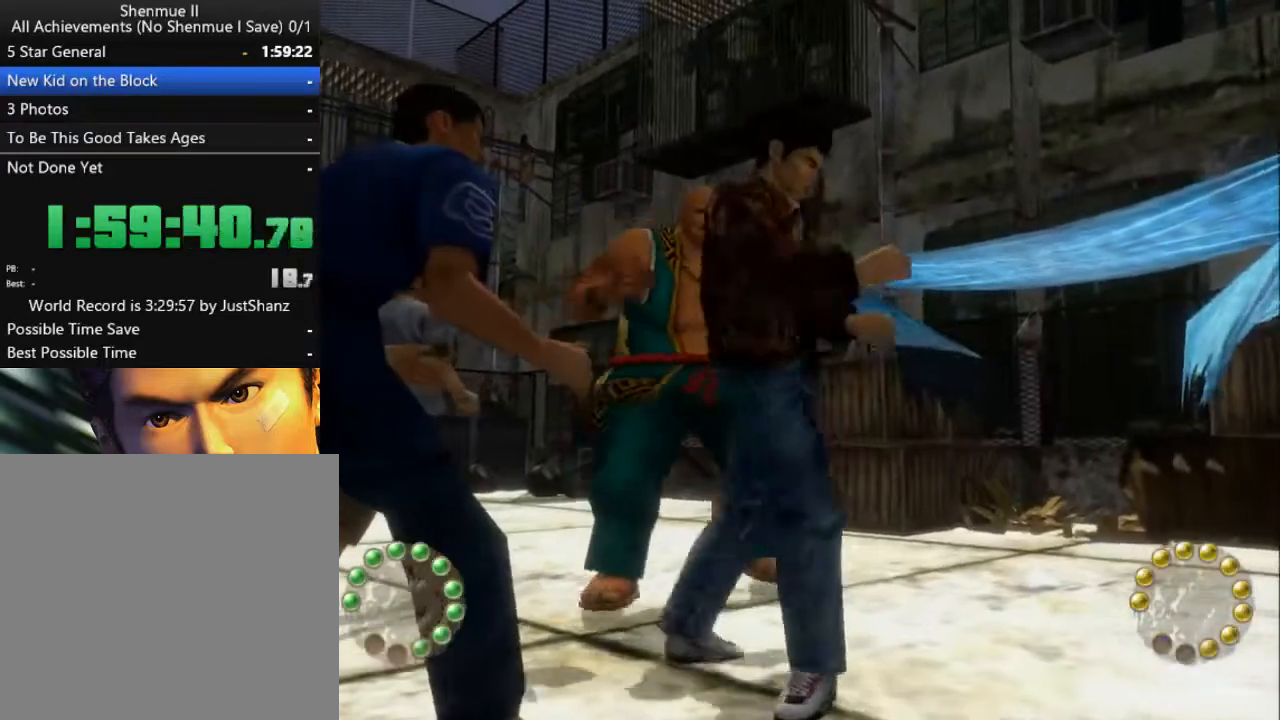
{"buttons": [], "left_stick": "center", "right_stick": "center", "events": [[33, "A", "up"]]}
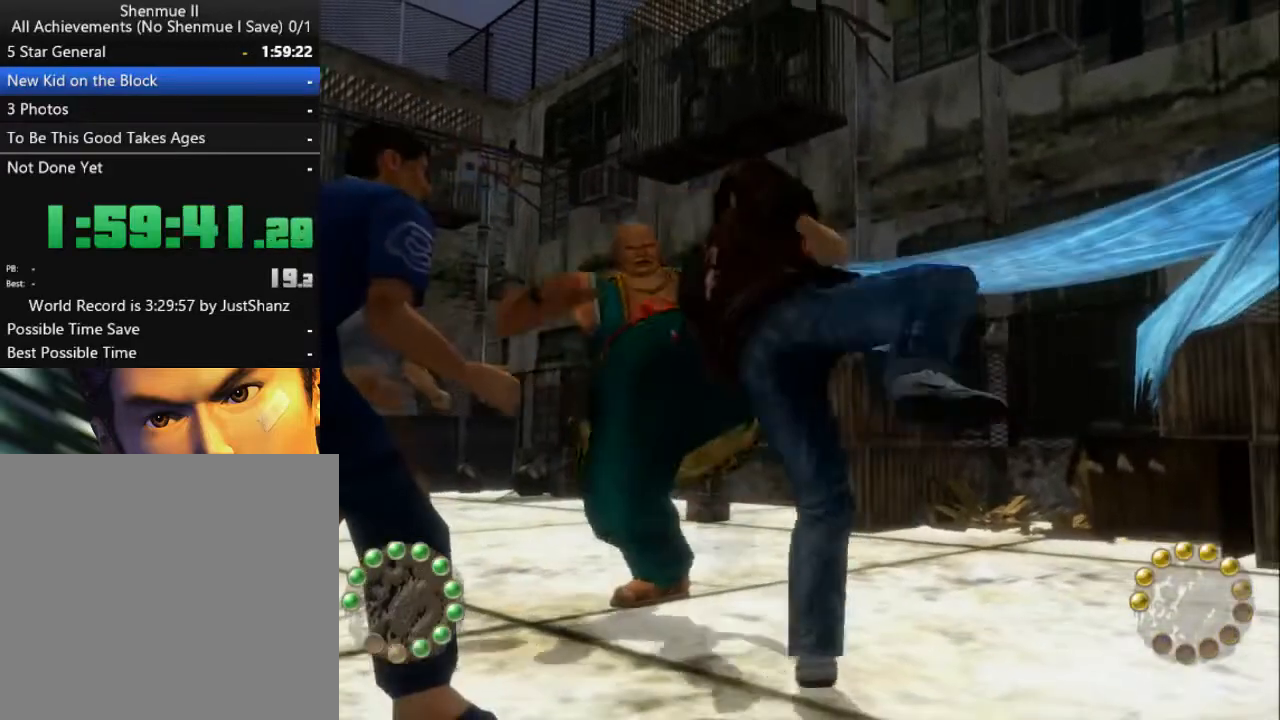
{"buttons": [], "left_stick": "center", "right_stick": "center", "events": [[33, "DPAD_RIGHT", "down"], [67, "A", "down"], [233, "DPAD_RIGHT", "up"], [267, "A", "up"]]}
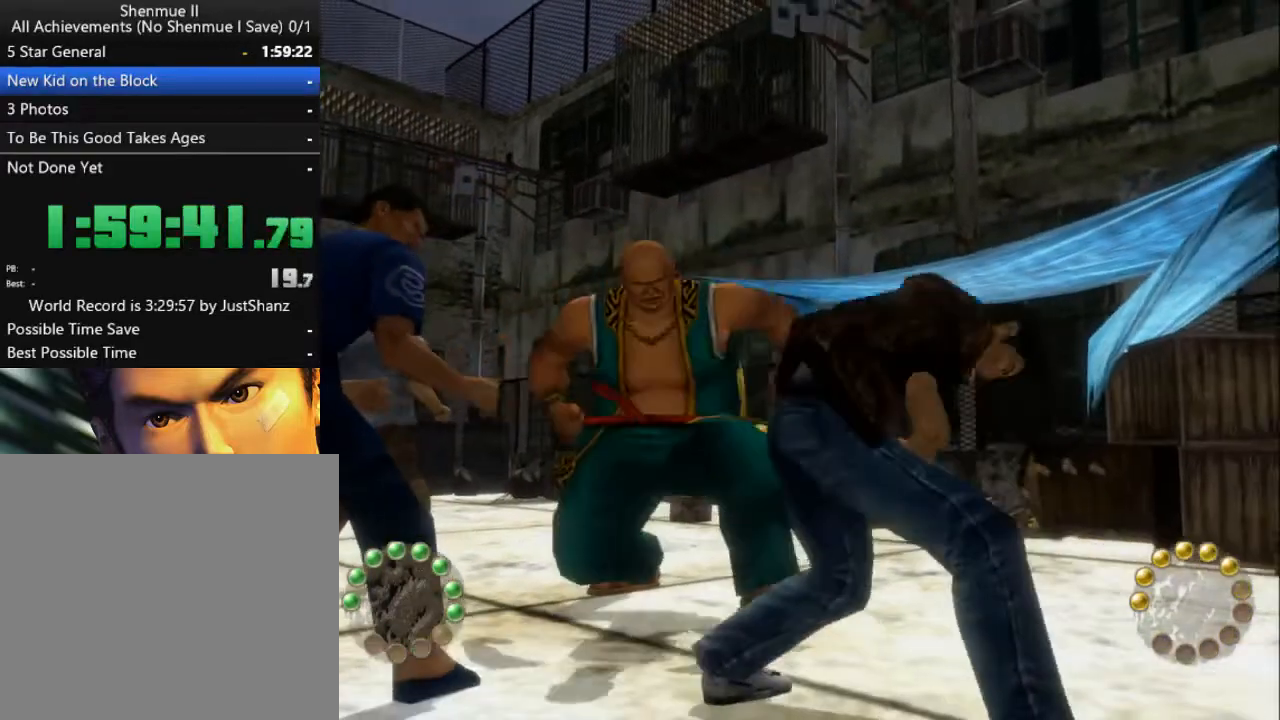
{"buttons": [], "left_stick": "center", "right_stick": "center", "events": [[67, "A", "down"], [67, "DPAD_RIGHT", "down"], [233, "A", "up"], [233, "DPAD_RIGHT", "up"]]}
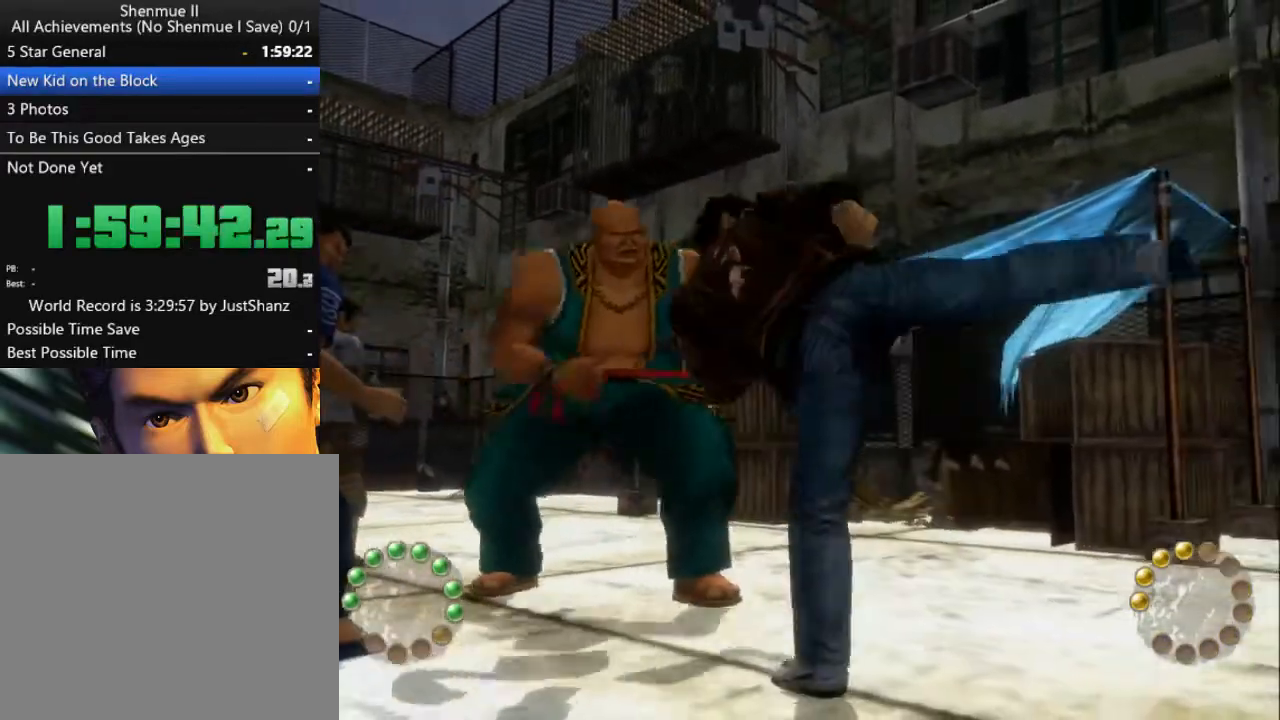
{"buttons": [], "left_stick": "center", "right_stick": "center", "events": [[233, "A", "down"], [233, "DPAD_RIGHT", "down"], [400, "DPAD_RIGHT", "up"], [433, "A", "up"]]}
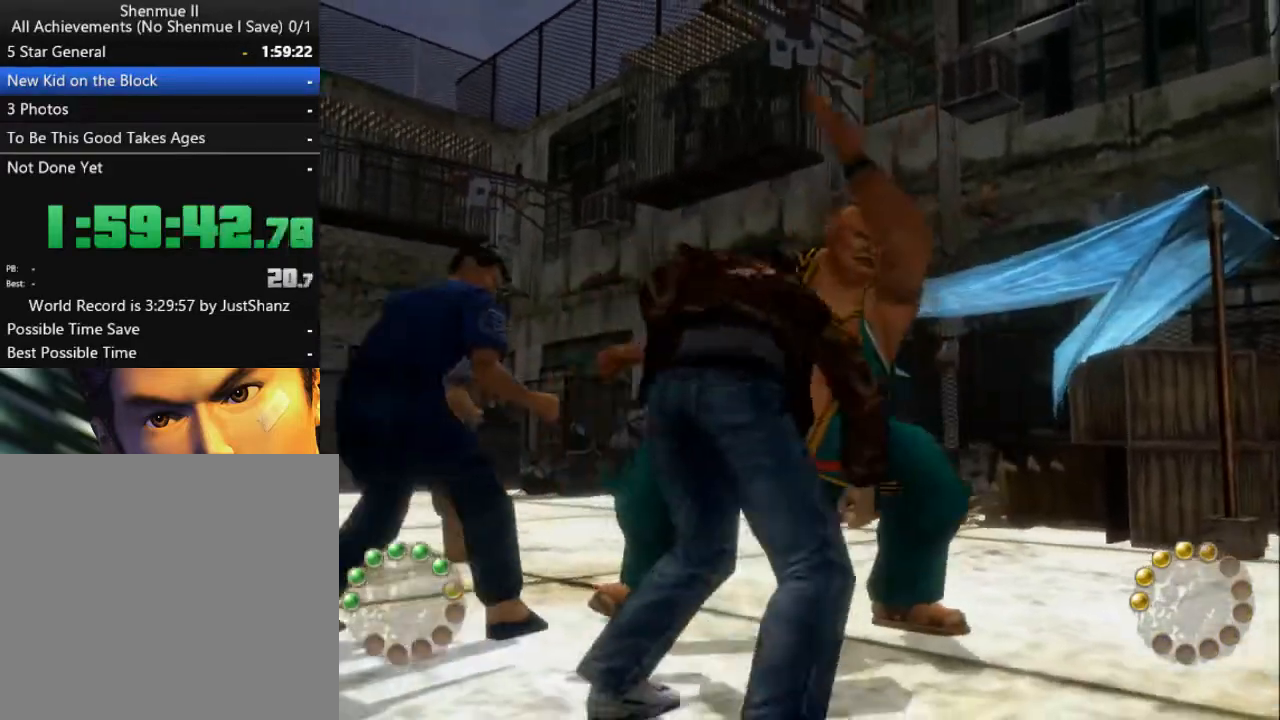
{"buttons": [], "left_stick": "center", "right_stick": "center", "events": [[167, "DPAD_UP", "down"], [233, "Y", "down"], [333, "DPAD_UP", "up"], [367, "Y", "up"]]}
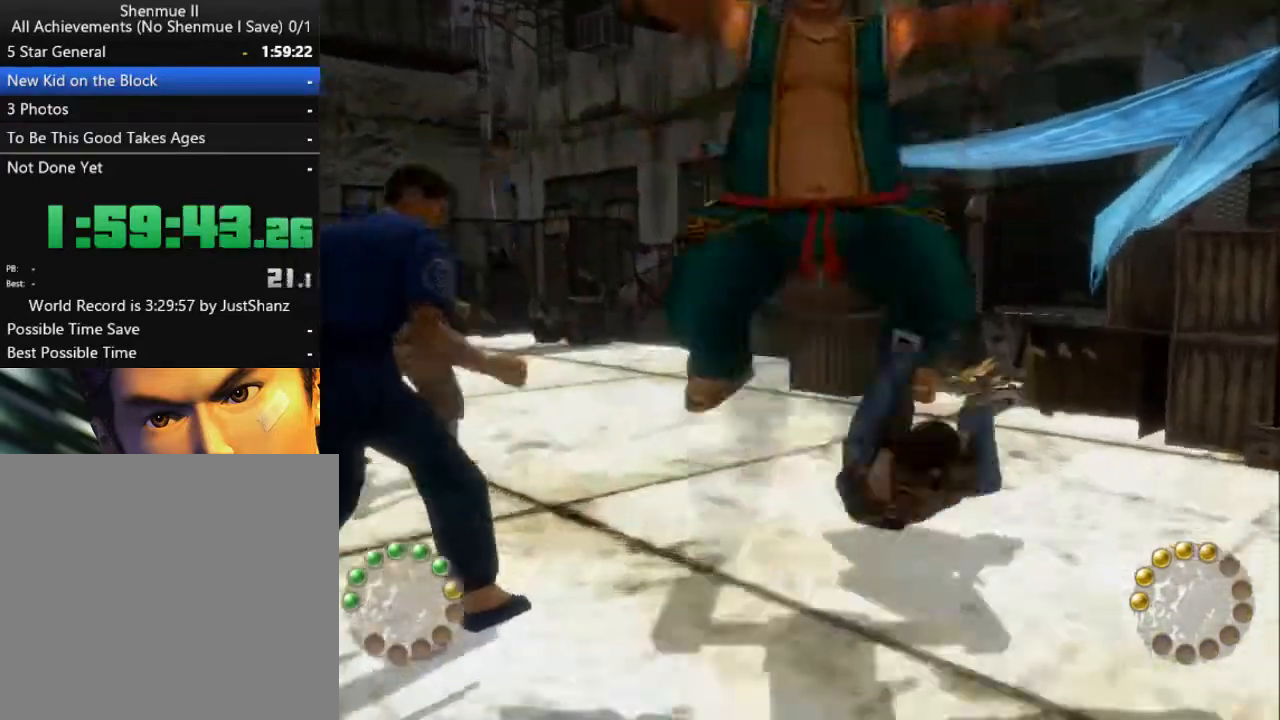
{"buttons": ["A", "DPAD_LEFT"], "left_stick": "center", "right_stick": "center", "events": [[367, "DPAD_LEFT", "down"], [433, "A", "down"]]}
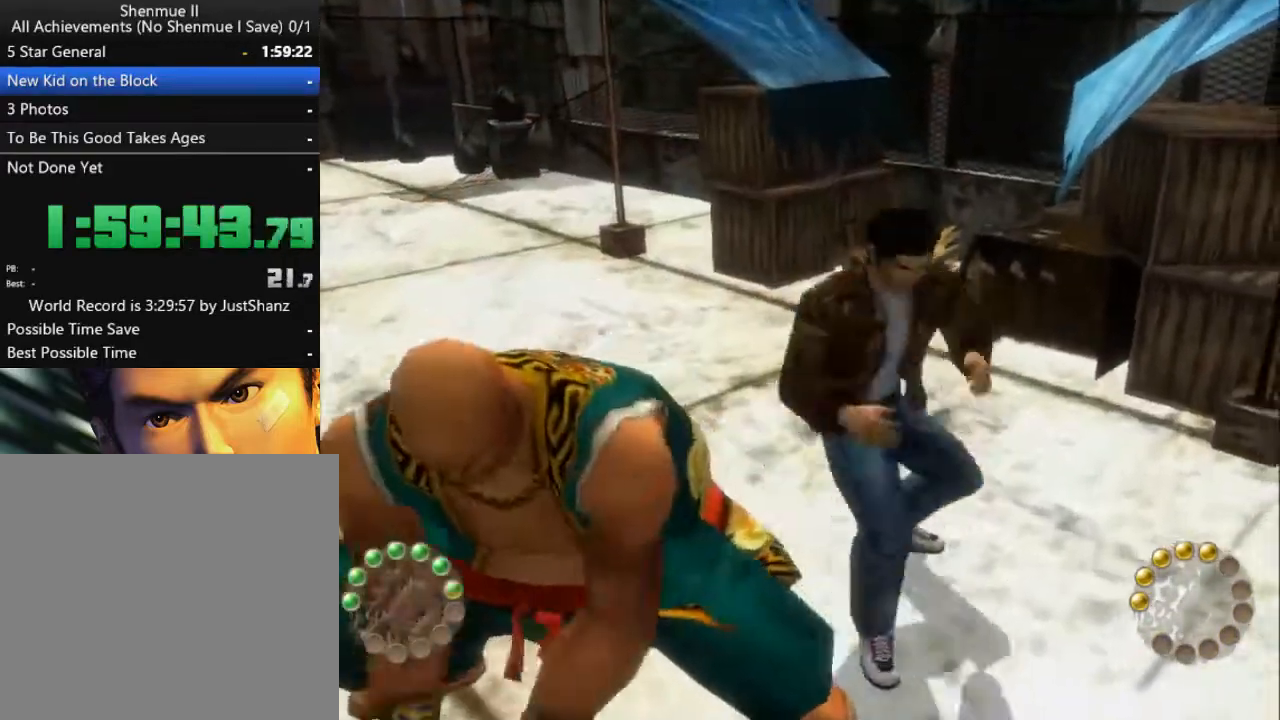
{"buttons": ["DPAD_LEFT"], "left_stick": "center", "right_stick": "center", "events": [[33, "DPAD_LEFT", "up"], [67, "A", "up"], [467, "DPAD_LEFT", "down"]]}
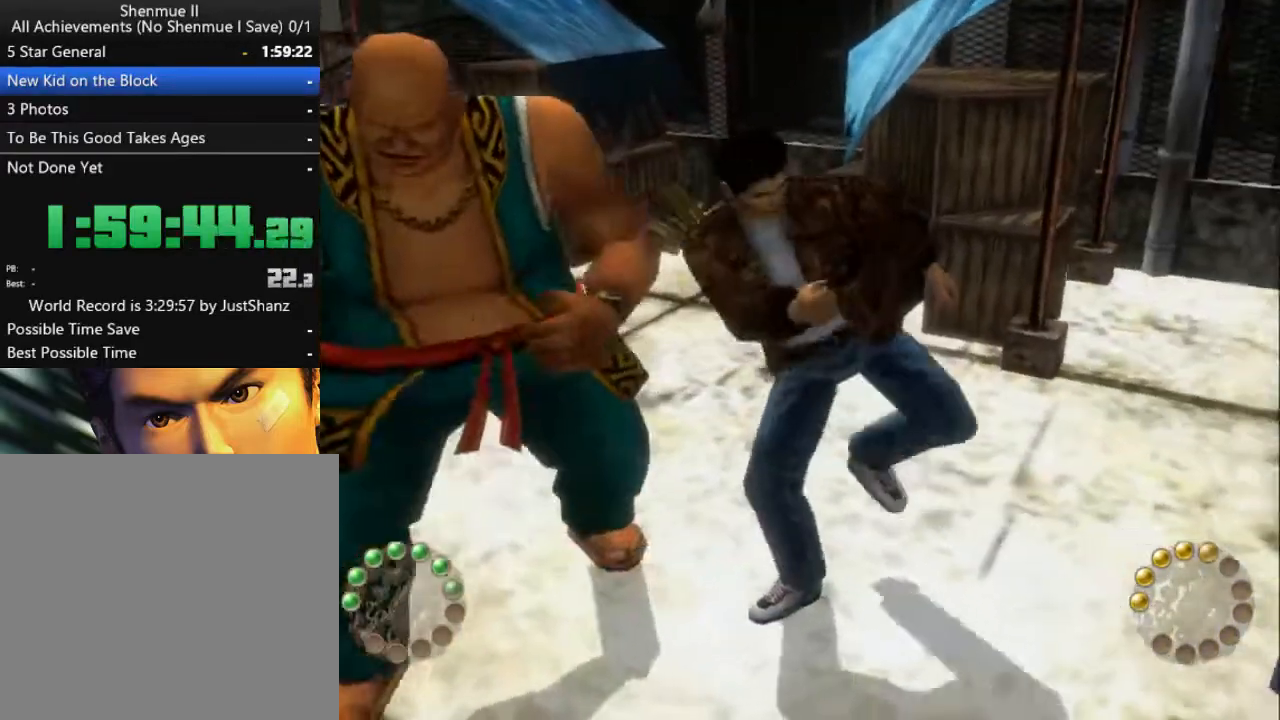
{"buttons": [], "left_stick": "center", "right_stick": "center", "events": [[33, "A", "down"], [200, "A", "up"], [233, "DPAD_LEFT", "up"]]}
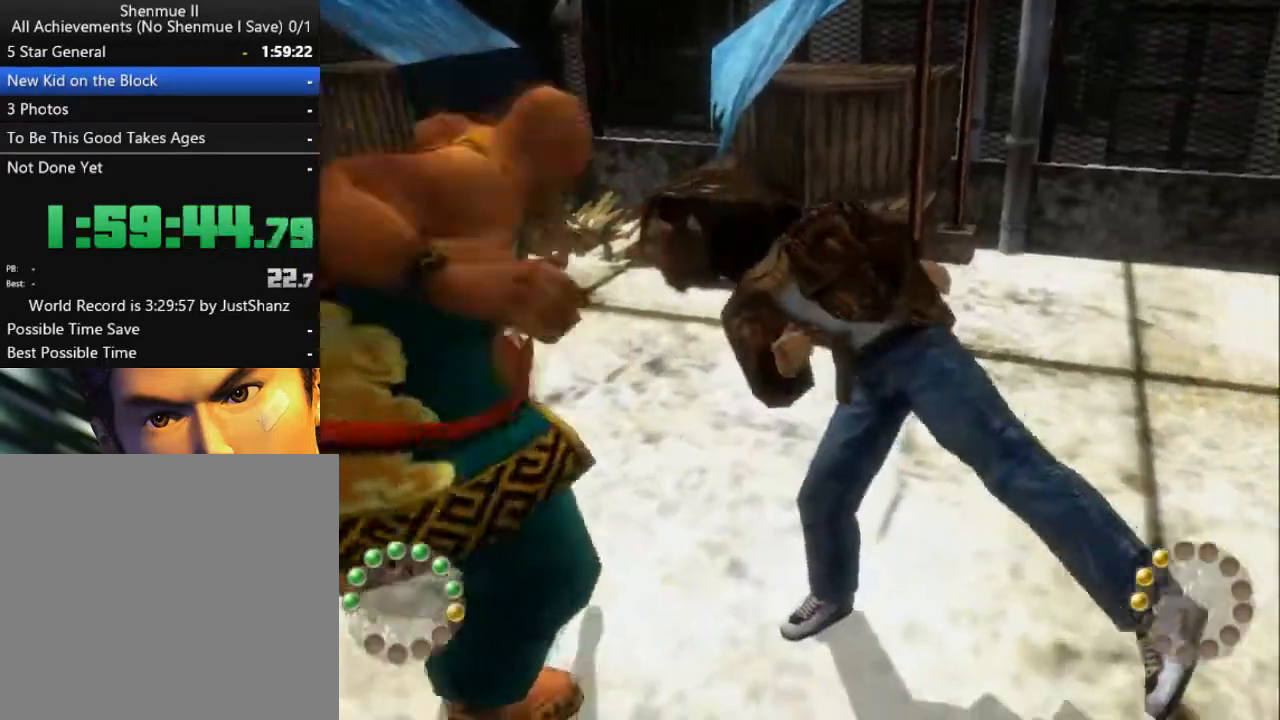
{"buttons": [], "left_stick": "center", "right_stick": "center", "events": [[167, "DPAD_RIGHT", "down"], [267, "A", "down"], [400, "DPAD_RIGHT", "up"], [433, "A", "up"]]}
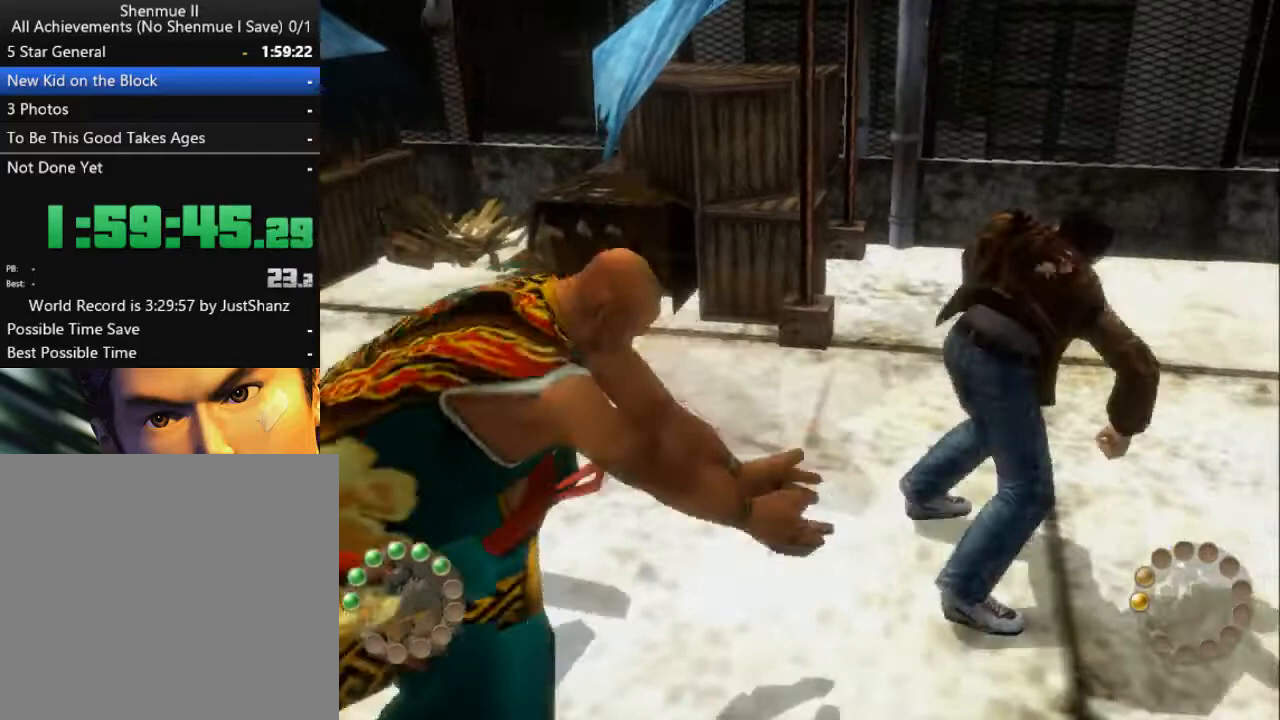
{"buttons": ["A"], "left_stick": "center", "right_stick": "center", "events": [[233, "DPAD_RIGHT", "down"], [367, "A", "down"], [500, "DPAD_RIGHT", "up"]]}